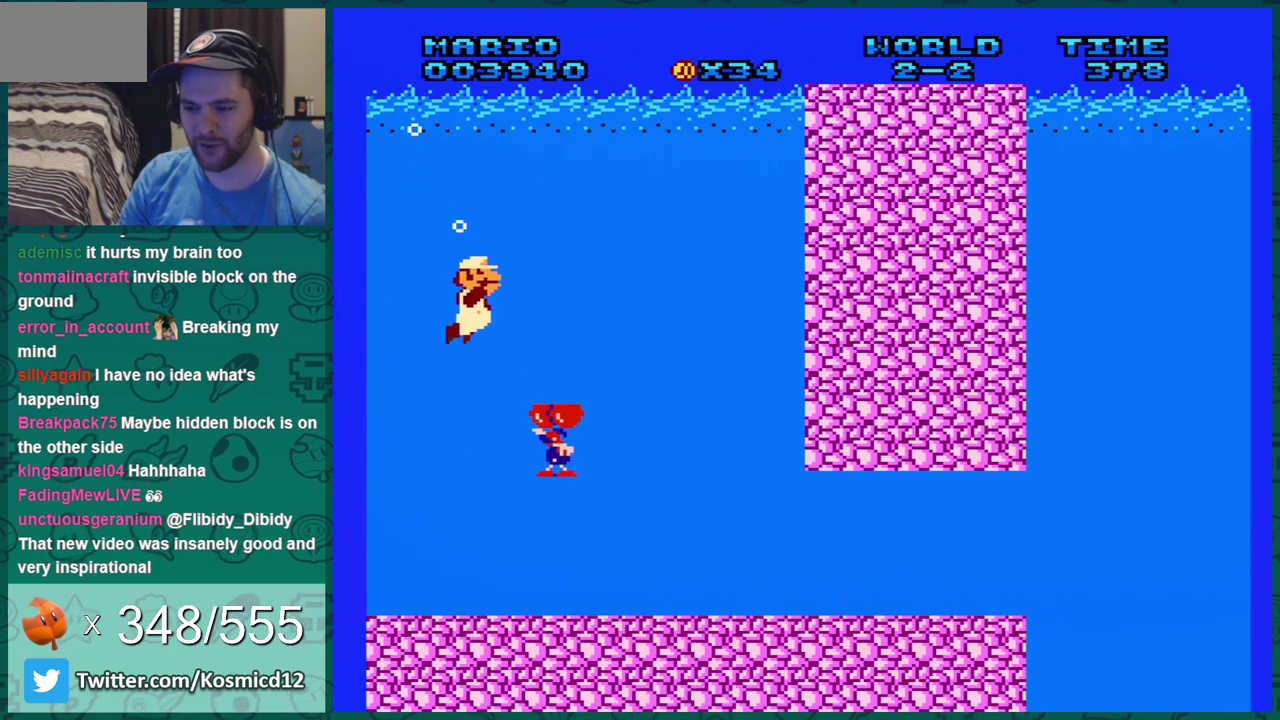
Gameplay with a controller (Nintendo layout); each line is a JSON object with the inputs held at the frame after it (dt_ms = milliseconds from this image to that frame). "events" lists button and stick changes between this image and that frame as [ms after this image, input, new state], when the widget could be followed in between. Not read: L3 R3.
{"dt_ms": 501, "buttons": ["DPAD_RIGHT"], "events": [[417, "DPAD_RIGHT", "down"]]}
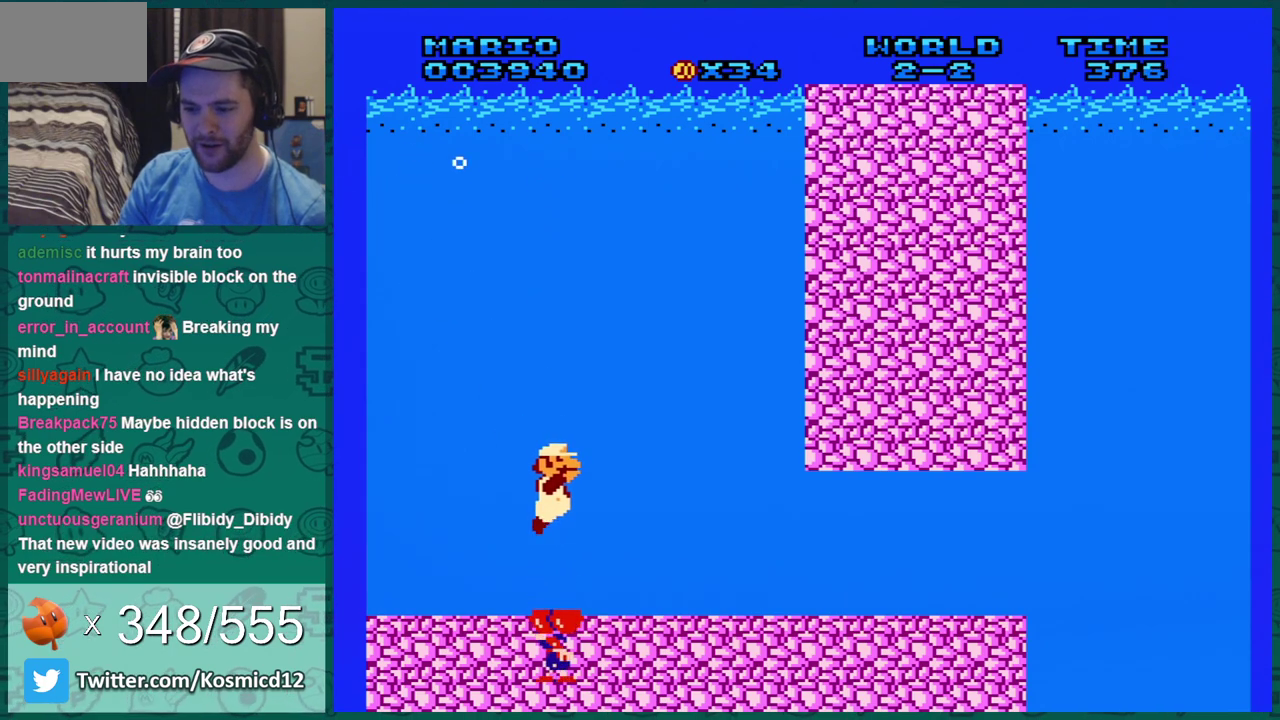
{"dt_ms": 300, "buttons": ["DPAD_DOWN"], "events": [[300, "DPAD_DOWN", "down"], [300, "DPAD_RIGHT", "up"]]}
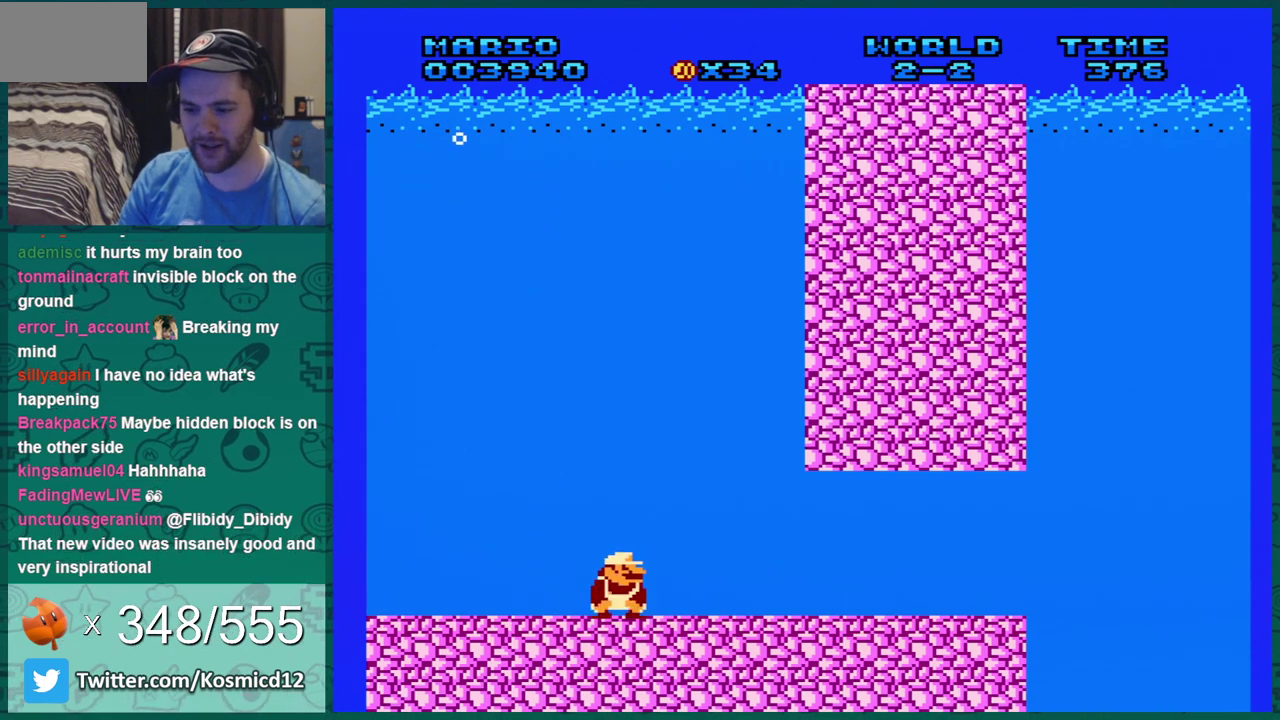
{"dt_ms": 901, "buttons": ["A", "DPAD_DOWN"], "events": [[84, "A", "down"], [217, "A", "up"], [250, "DPAD_RIGHT", "down"], [834, "DPAD_RIGHT", "up"], [868, "A", "down"]]}
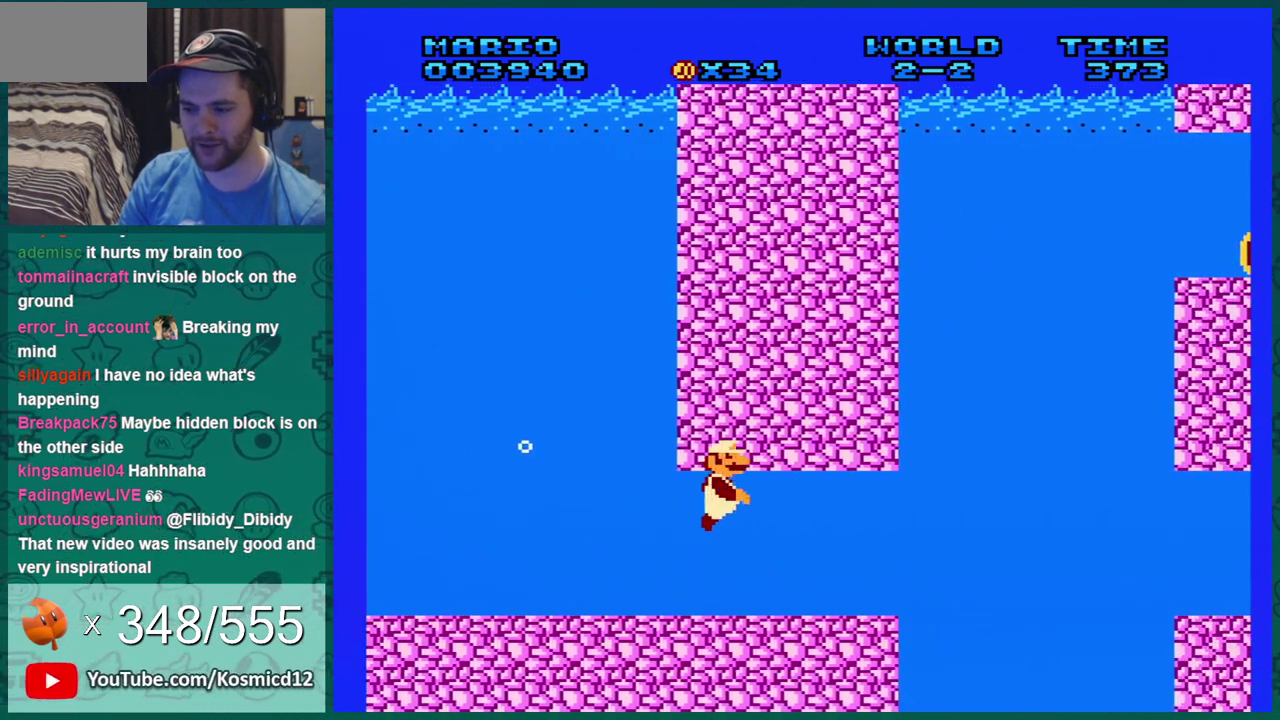
{"dt_ms": 400, "buttons": ["A", "DPAD_DOWN"], "events": [[100, "A", "up"], [200, "A", "down"]]}
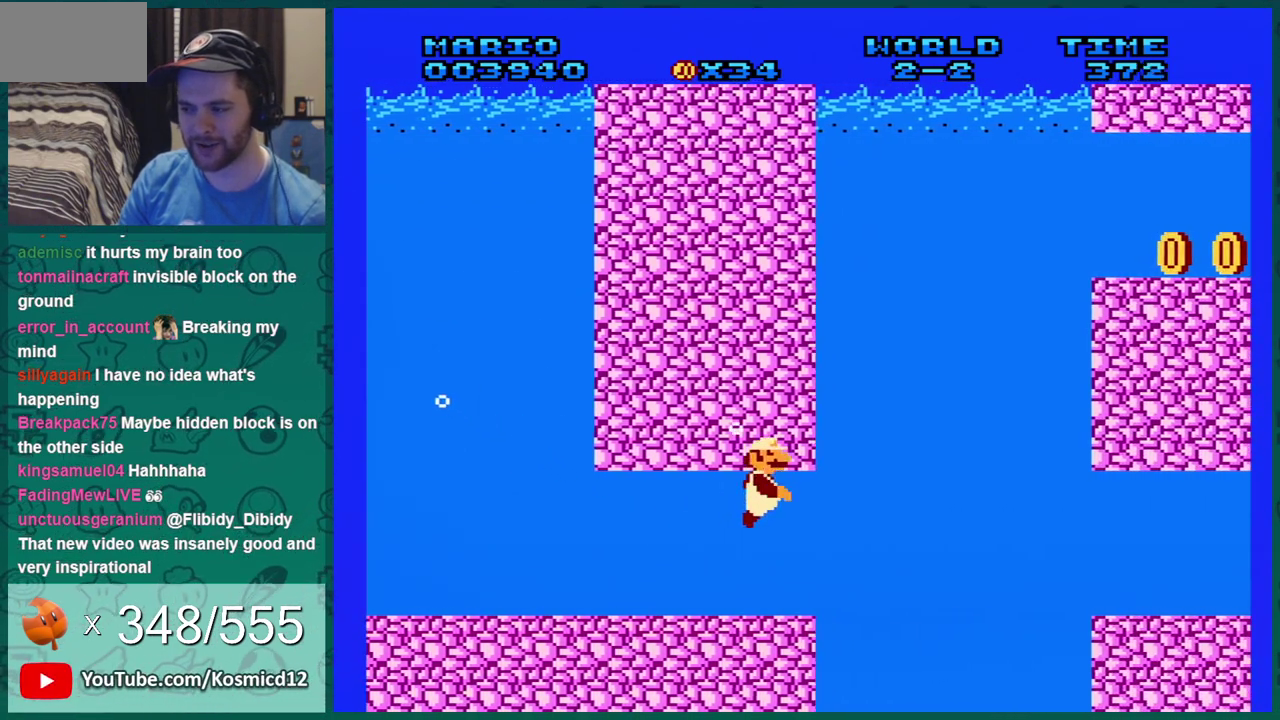
{"dt_ms": 401, "buttons": ["DPAD_DOWN"], "events": [[17, "A", "up"], [67, "A", "down"], [201, "A", "up"], [251, "A", "down"], [351, "A", "up"]]}
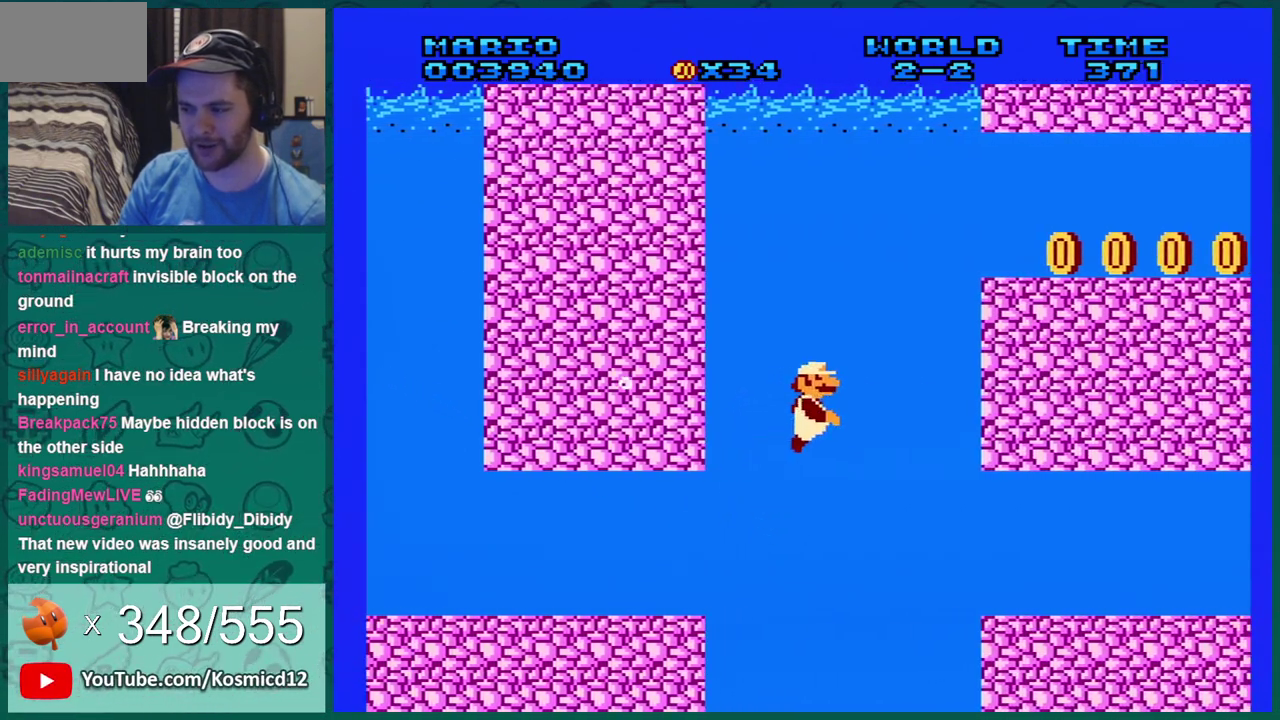
{"dt_ms": 500, "buttons": ["A", "DPAD_DOWN"], "events": [[16, "A", "down"], [67, "A", "up"], [133, "A", "down"], [200, "A", "up"], [300, "A", "down"], [384, "A", "up"], [450, "A", "down"]]}
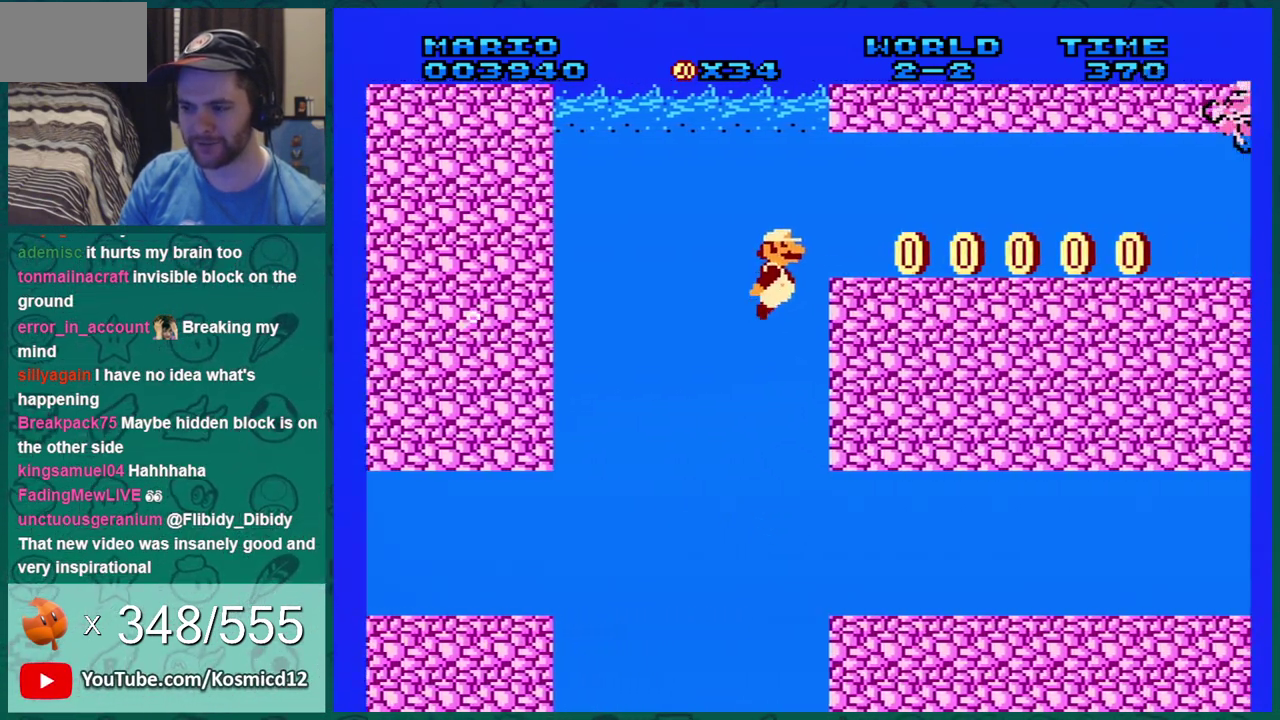
{"dt_ms": 501, "buttons": ["DPAD_DOWN", "DPAD_RIGHT"], "events": [[67, "A", "up"], [100, "DPAD_RIGHT", "down"]]}
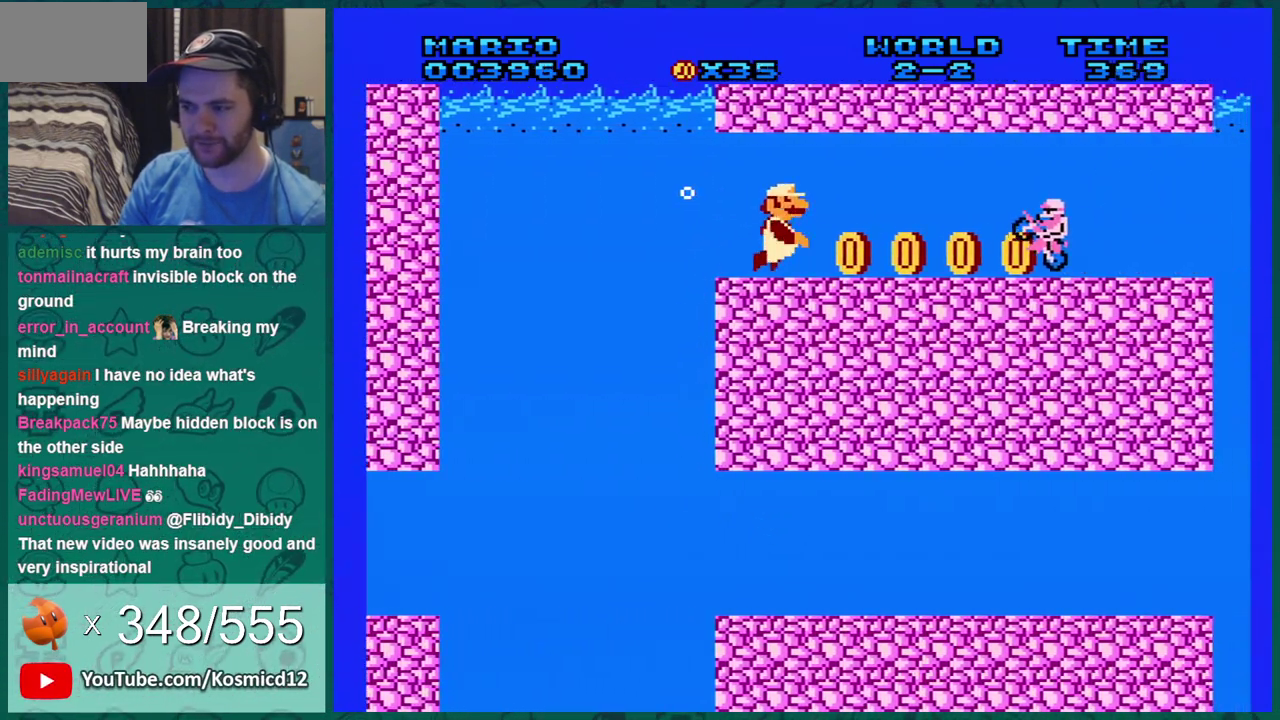
{"dt_ms": 300, "buttons": ["DPAD_DOWN", "DPAD_LEFT"], "events": [[33, "DPAD_RIGHT", "up"], [283, "DPAD_LEFT", "down"]]}
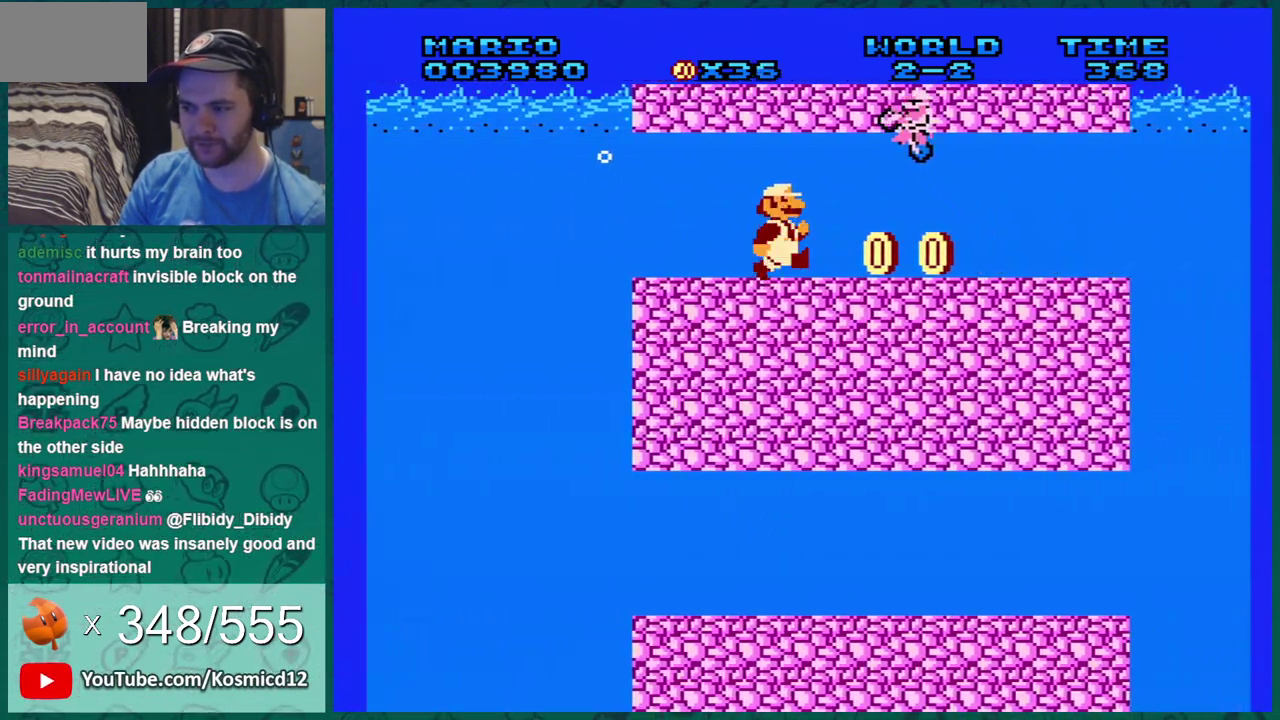
{"dt_ms": 300, "buttons": ["DPAD_DOWN", "DPAD_LEFT"], "events": [[150, "DPAD_DOWN", "up"], [184, "A", "down"], [300, "A", "up"], [300, "DPAD_DOWN", "down"]]}
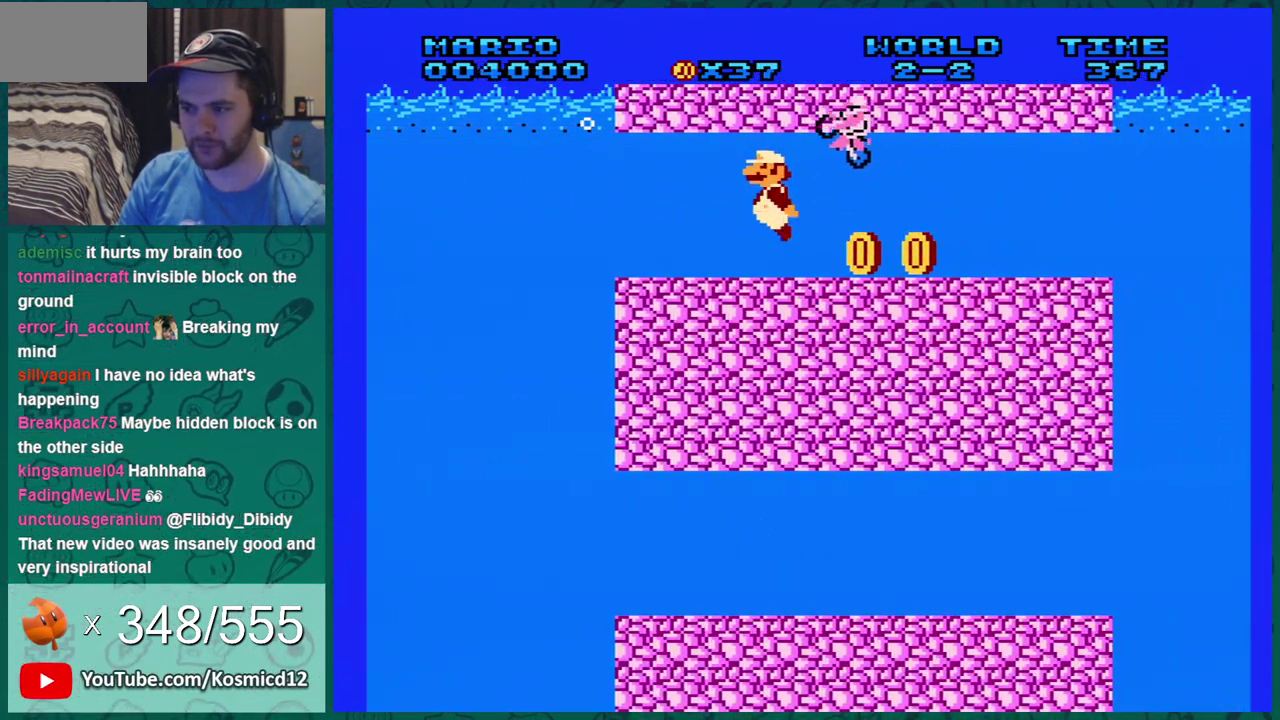
{"dt_ms": 601, "buttons": ["DPAD_LEFT"], "events": [[351, "A", "down"], [468, "A", "up"], [584, "DPAD_DOWN", "up"]]}
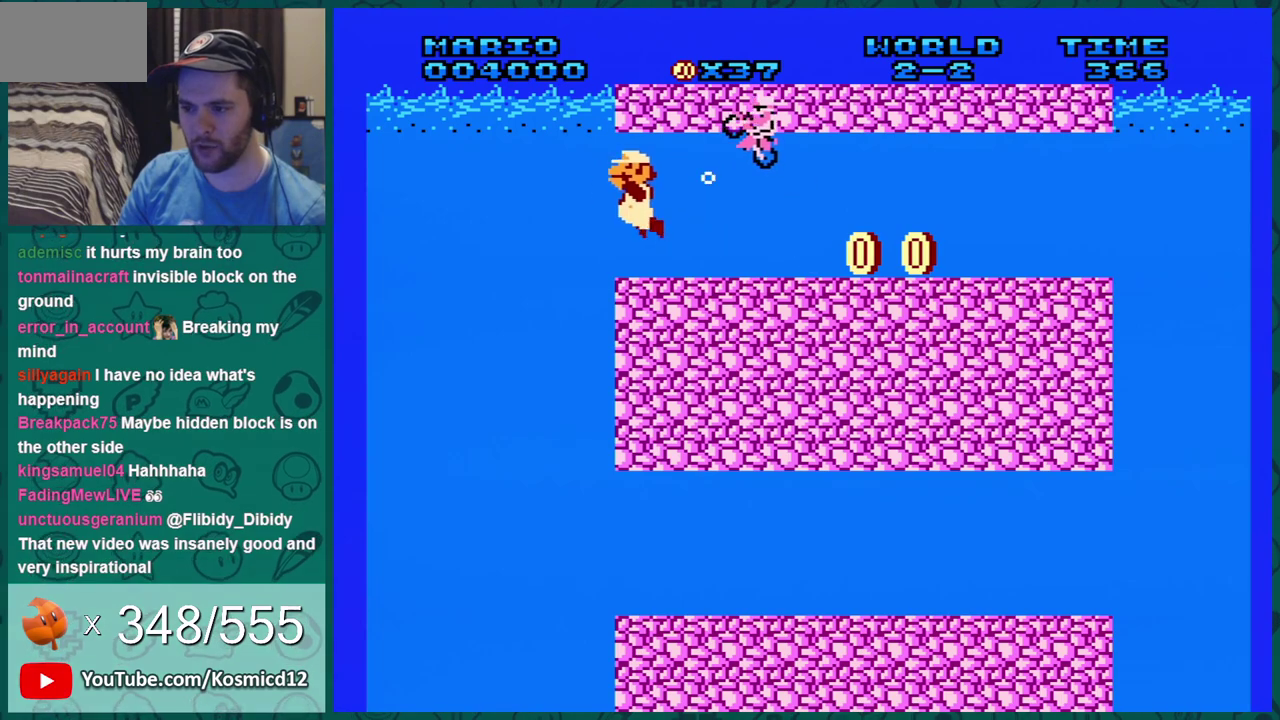
{"dt_ms": 300, "buttons": ["DPAD_RIGHT"], "events": [[50, "DPAD_LEFT", "up"], [150, "DPAD_RIGHT", "down"]]}
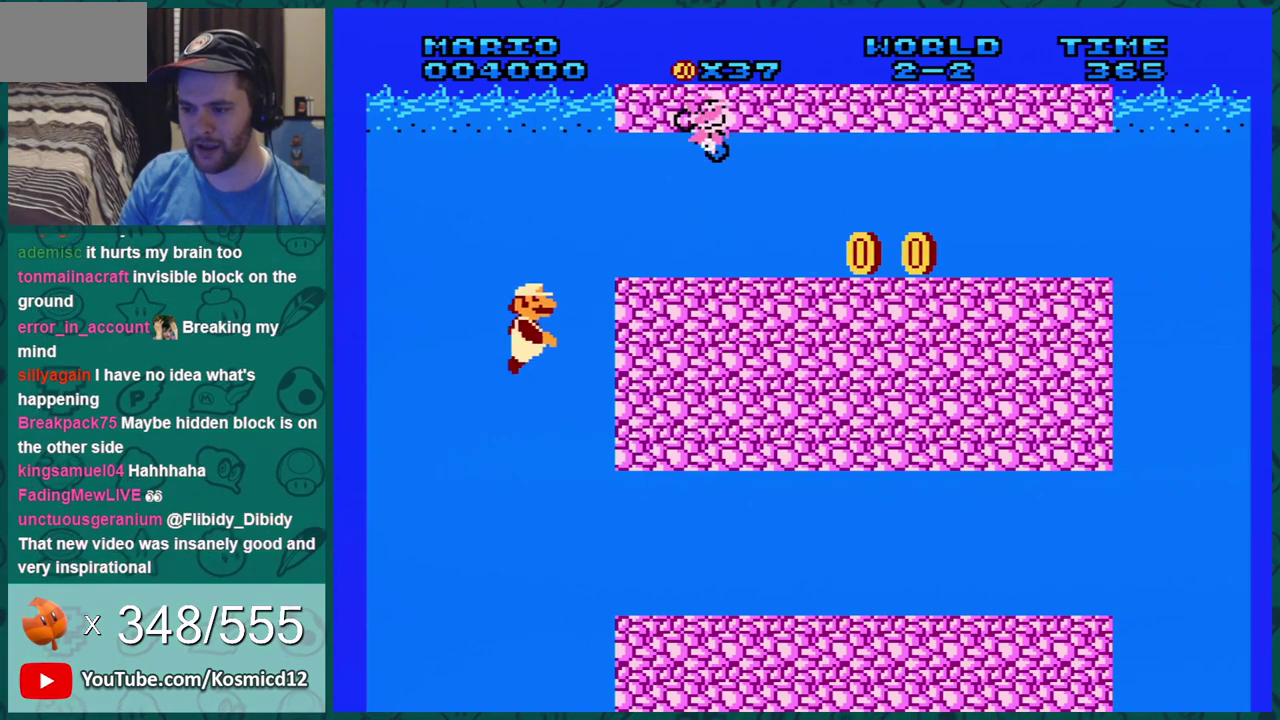
{"dt_ms": 601, "buttons": ["A", "DPAD_RIGHT"], "events": [[601, "A", "down"]]}
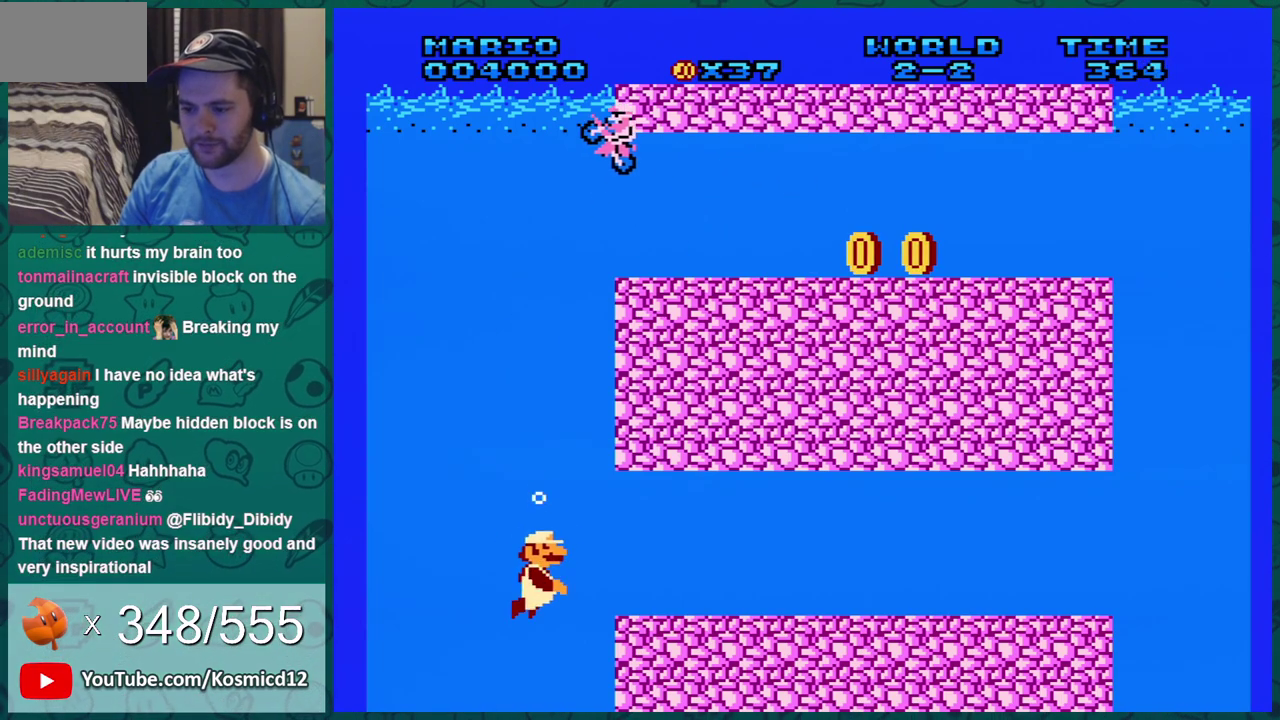
{"dt_ms": 500, "buttons": ["DPAD_RIGHT"], "events": [[100, "A", "up"], [400, "A", "down"], [500, "A", "up"]]}
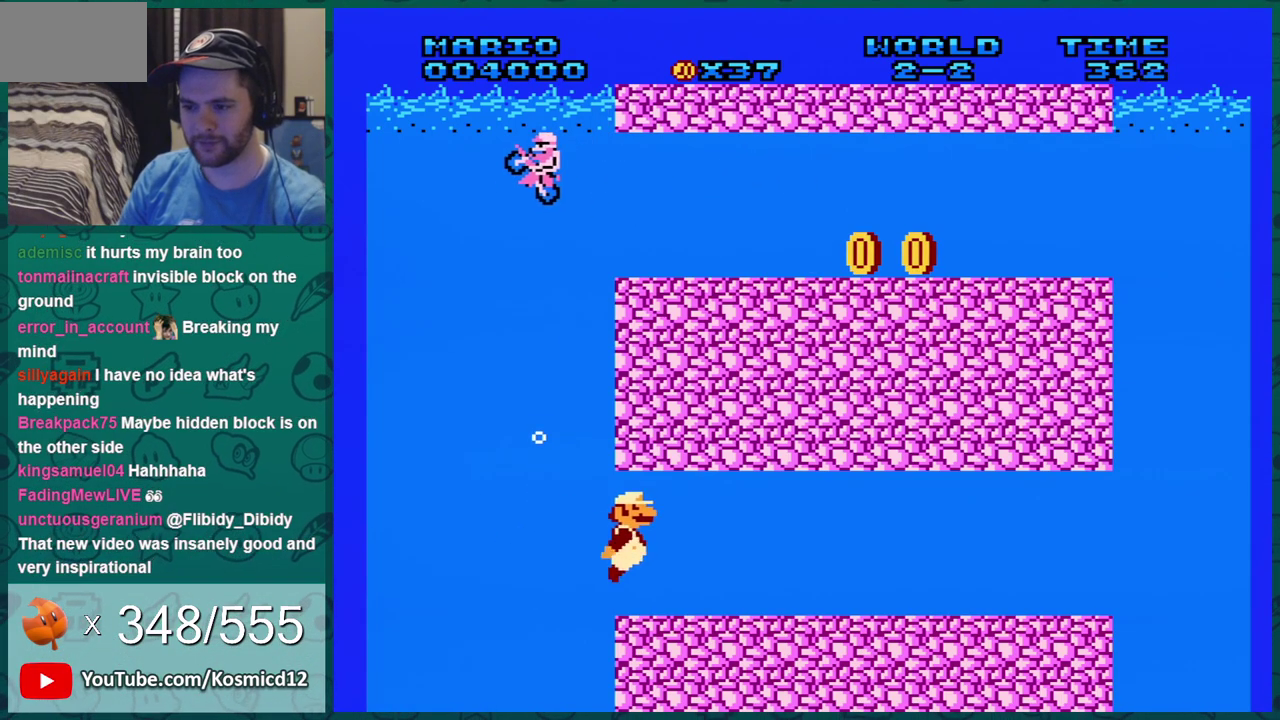
{"dt_ms": 501, "buttons": ["A", "DPAD_RIGHT"], "events": [[34, "A", "down"], [117, "A", "up"], [217, "A", "down"], [284, "A", "up"], [367, "A", "down"], [401, "A", "up"], [468, "A", "down"]]}
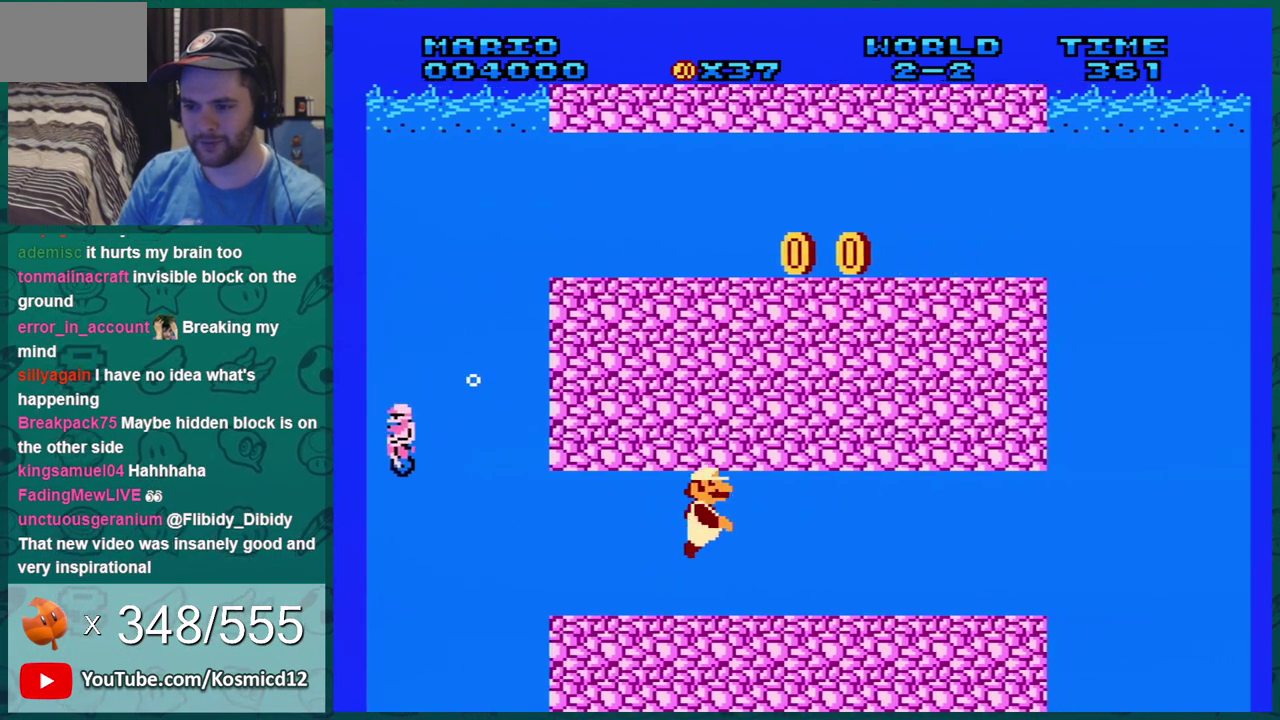
{"dt_ms": 400, "buttons": ["DPAD_RIGHT"], "events": [[183, "A", "up"], [267, "A", "down"], [367, "A", "up"]]}
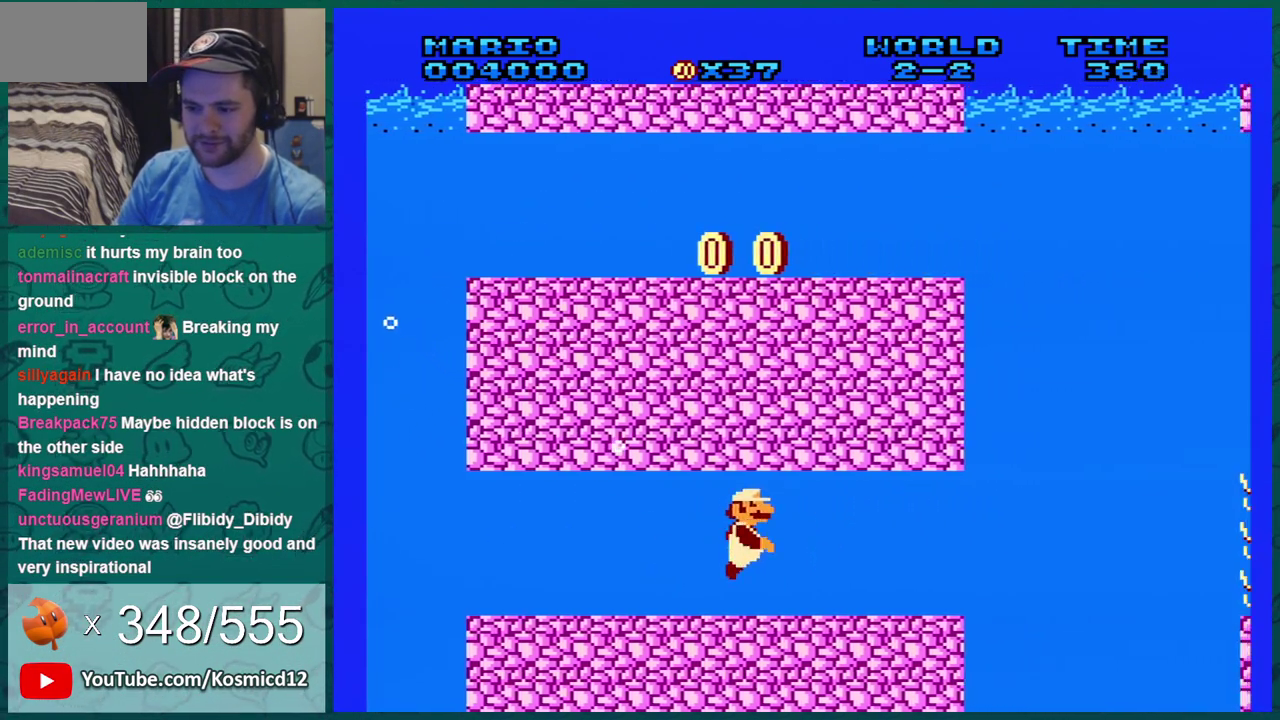
{"dt_ms": 401, "buttons": ["DPAD_RIGHT"], "events": [[34, "A", "down"], [67, "A", "up"], [100, "A", "down"], [134, "A", "up"], [167, "A", "down"], [184, "A", "up"], [251, "A", "down"], [317, "A", "up"], [351, "A", "down"], [401, "A", "up"]]}
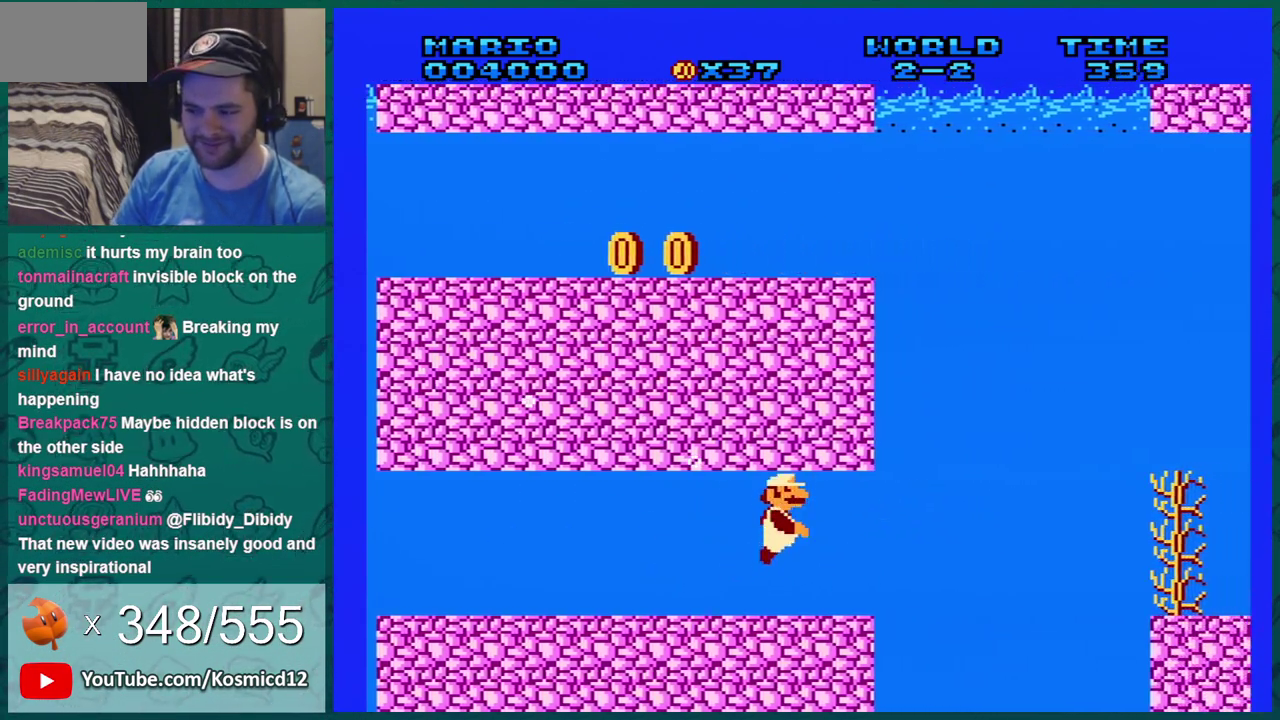
{"dt_ms": 600, "buttons": ["A", "DPAD_RIGHT"], "events": [[33, "A", "down"], [66, "A", "up"], [100, "A", "down"], [167, "A", "up"], [200, "A", "down"], [233, "A", "up"], [250, "A", "down"], [317, "A", "up"], [350, "A", "down"], [383, "A", "up"], [433, "A", "down"], [500, "A", "up"], [534, "A", "down"]]}
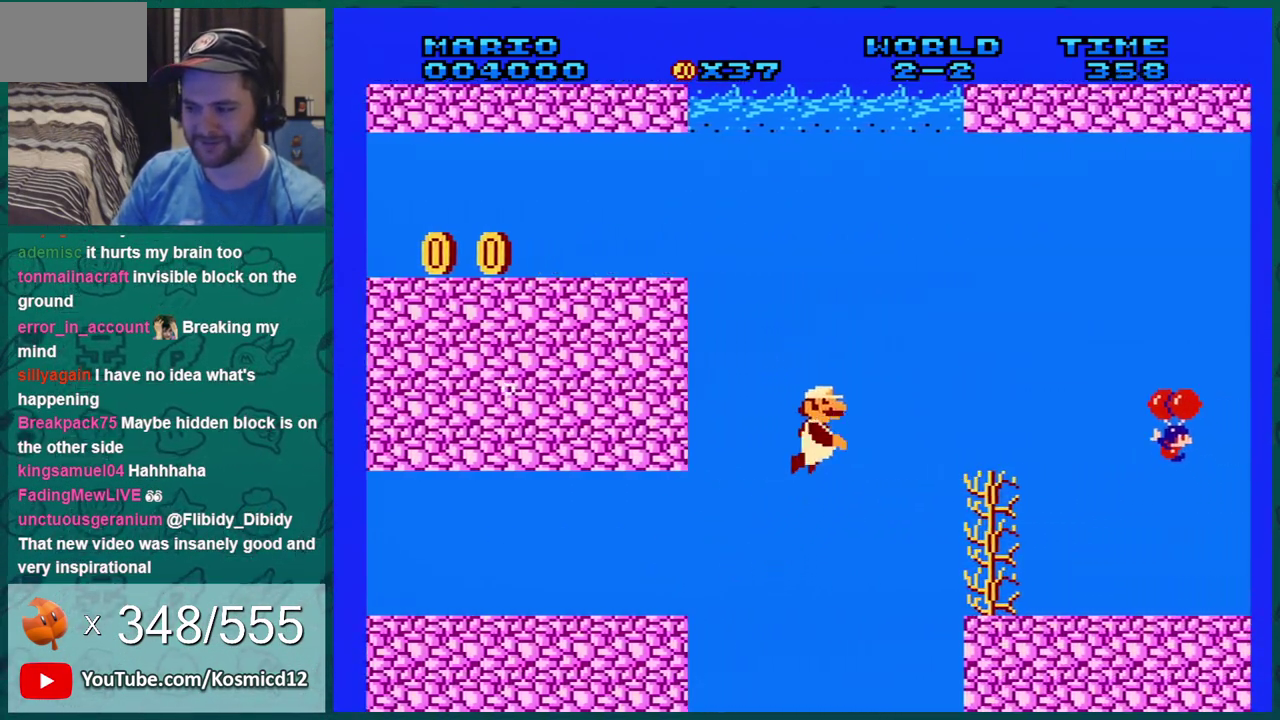
{"dt_ms": 501, "buttons": ["A"], "events": [[150, "DPAD_RIGHT", "up"], [317, "DPAD_LEFT", "down"], [417, "A", "up"], [434, "DPAD_LEFT", "up"], [467, "A", "down"]]}
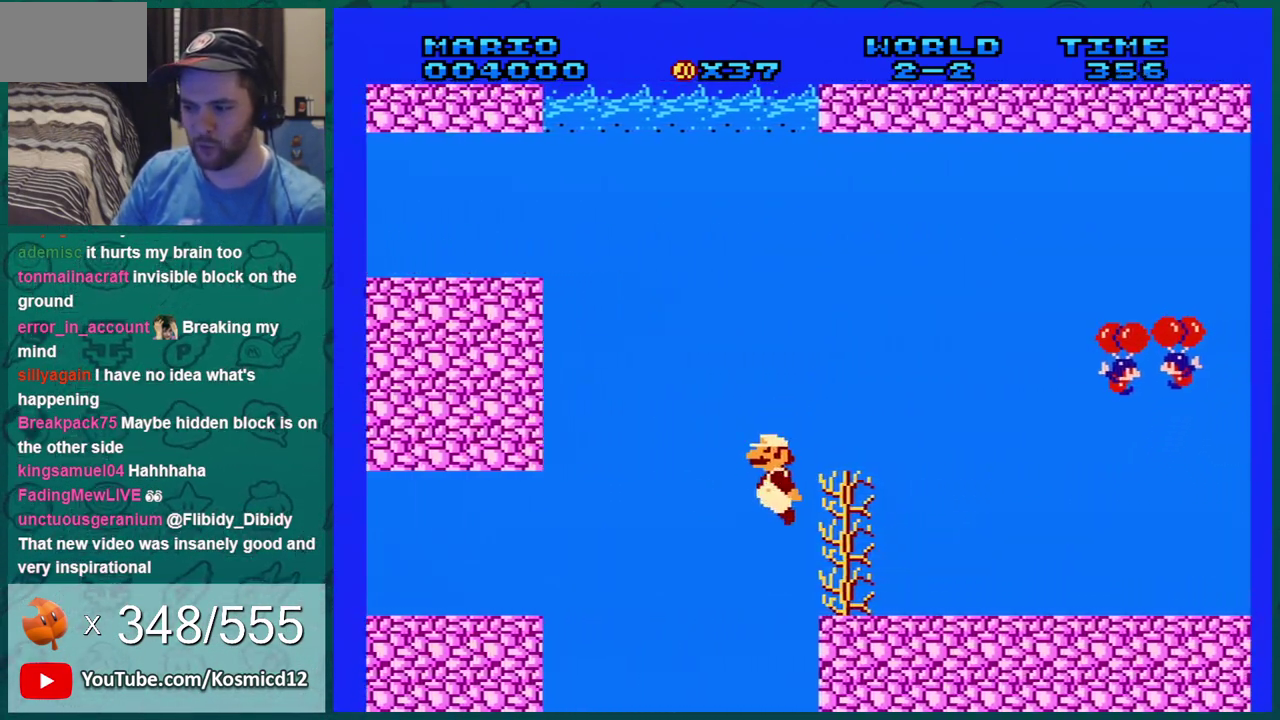
{"dt_ms": 300, "buttons": [], "events": [[217, "A", "up"]]}
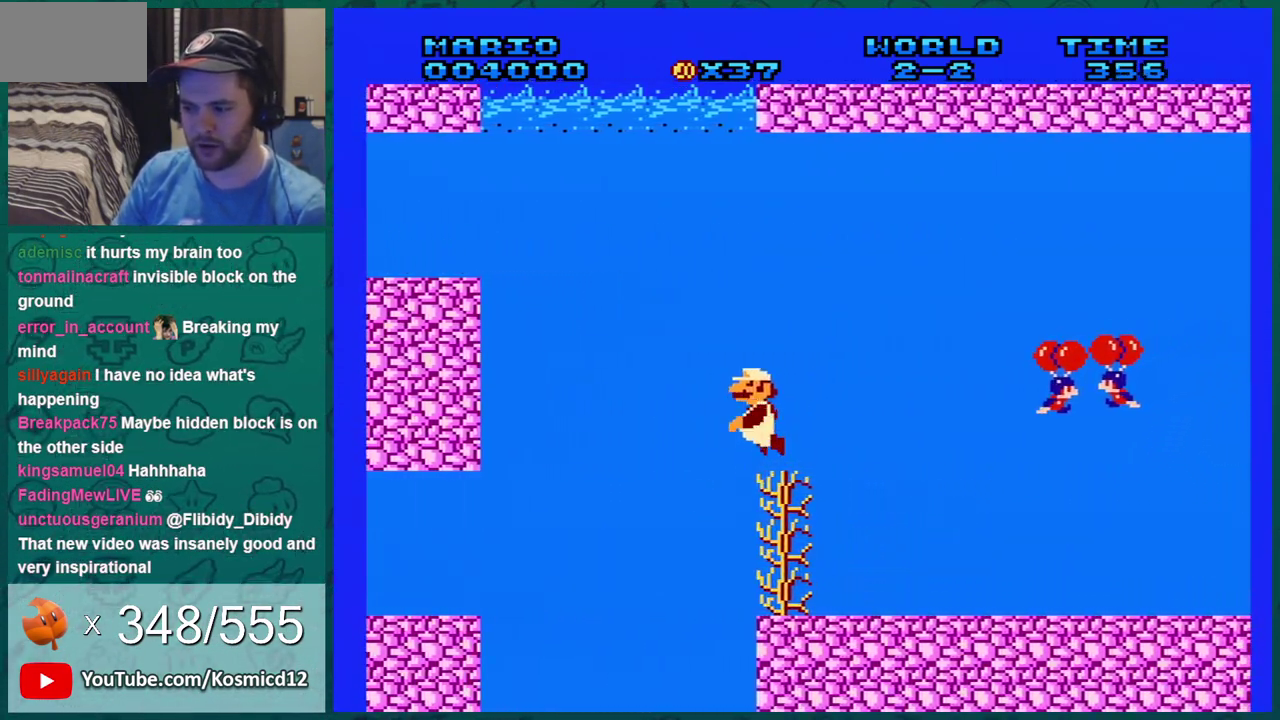
{"dt_ms": 884, "buttons": ["B"], "events": [[17, "A", "down"], [67, "A", "up"], [534, "DPAD_LEFT", "down"], [667, "DPAD_LEFT", "up"], [734, "B", "down"], [784, "B", "up"], [884, "B", "down"]]}
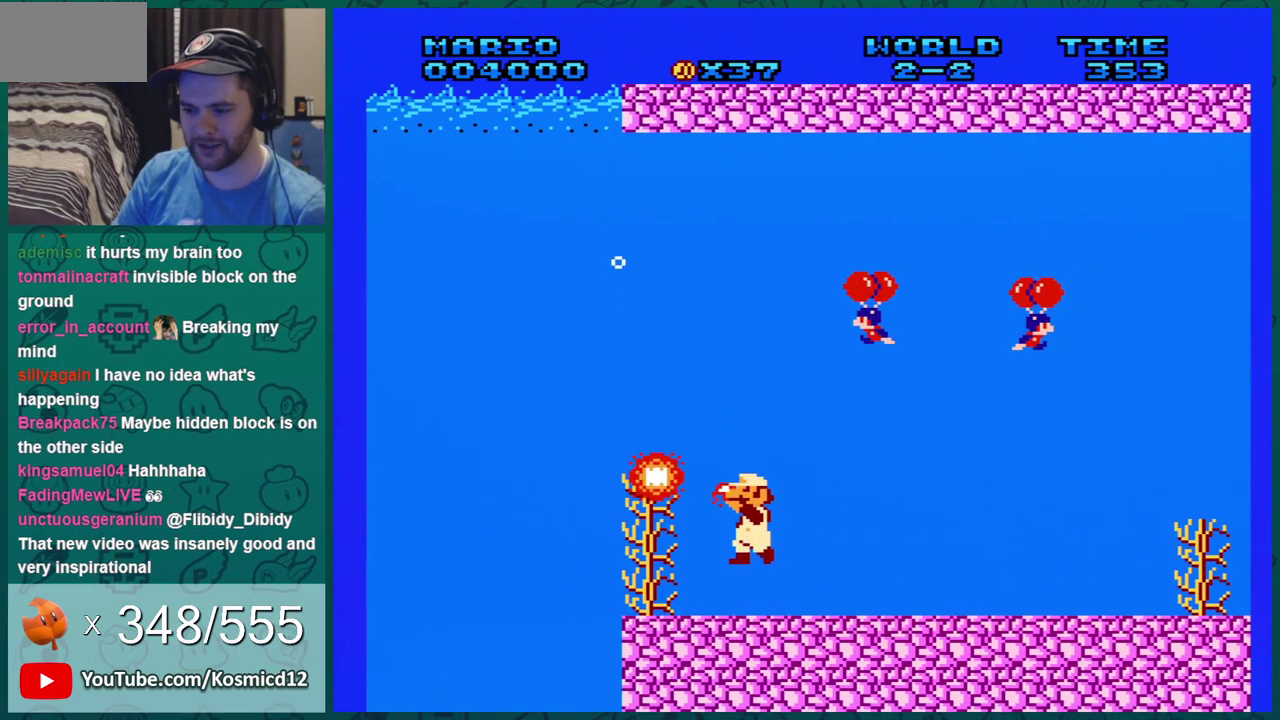
{"dt_ms": 401, "buttons": [], "events": [[50, "B", "up"], [251, "A", "down"], [334, "B", "down"], [384, "A", "up"], [401, "B", "up"]]}
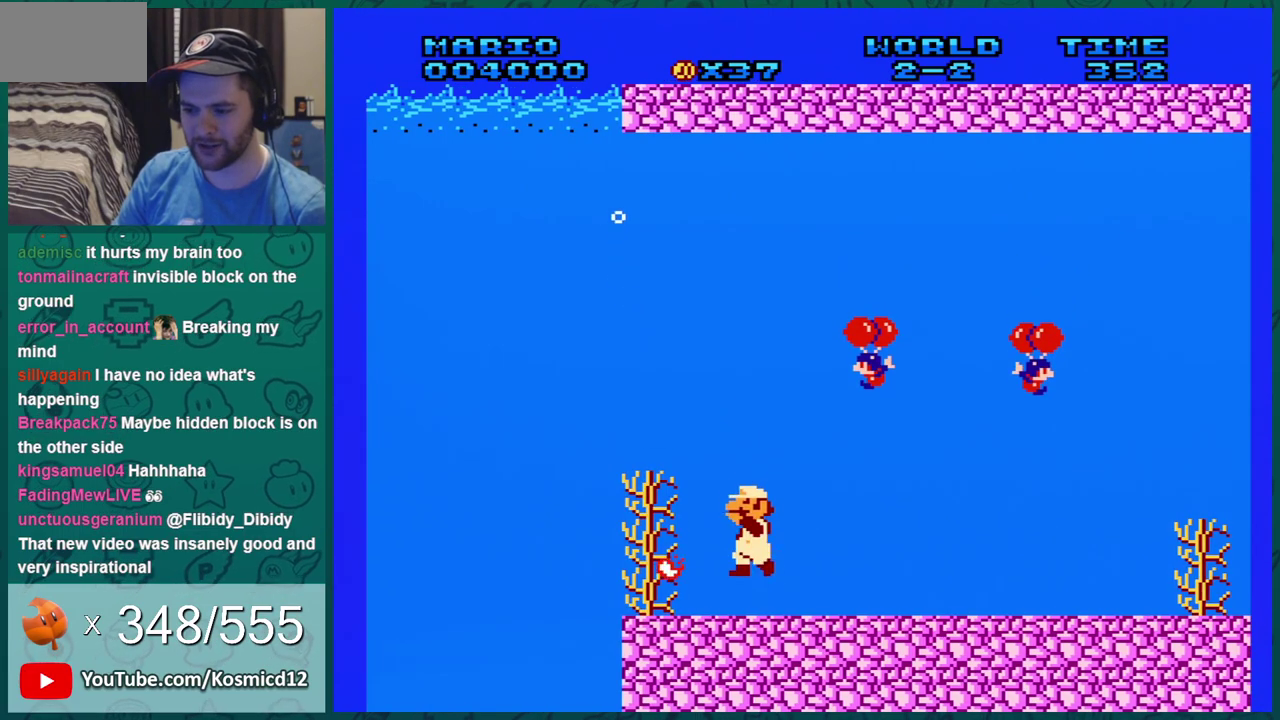
{"dt_ms": 500, "buttons": ["DPAD_RIGHT"], "events": [[66, "B", "down"], [133, "B", "up"], [200, "B", "down"], [350, "DPAD_RIGHT", "down"], [417, "B", "up"]]}
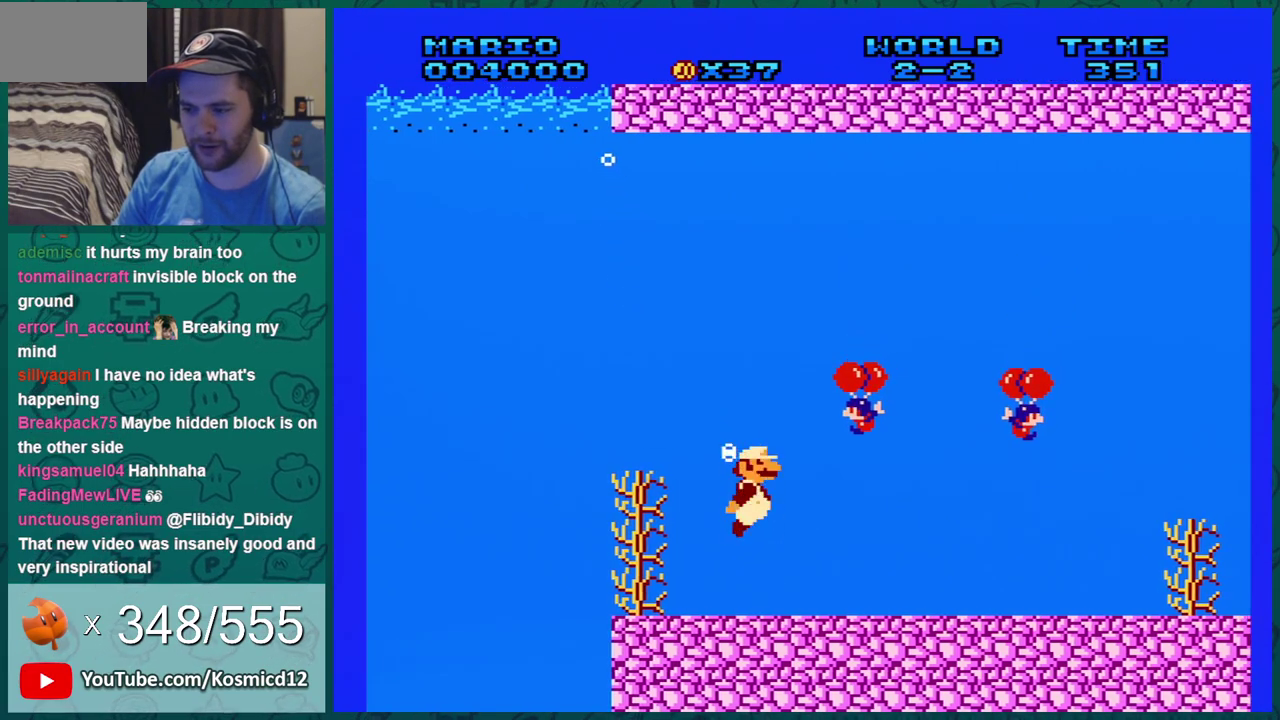
{"dt_ms": 401, "buttons": ["DPAD_RIGHT"], "events": []}
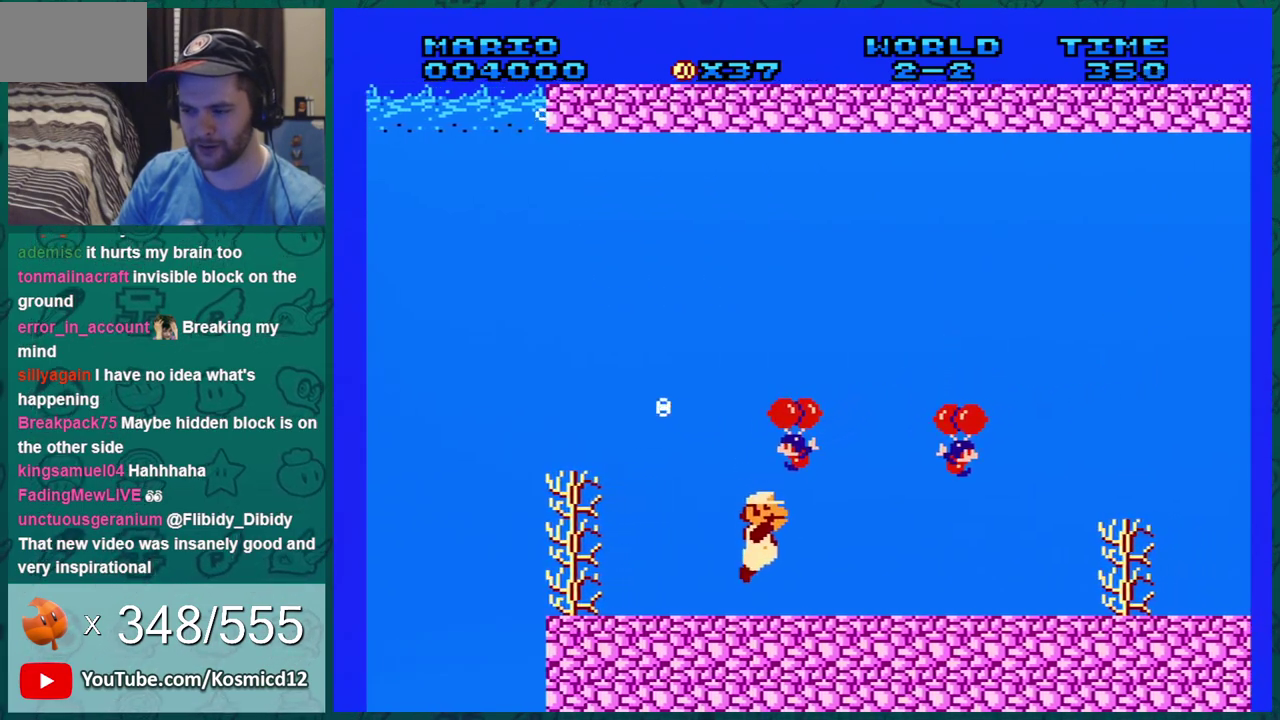
{"dt_ms": 600, "buttons": ["A", "DPAD_DOWN"], "events": [[250, "DPAD_RIGHT", "up"], [317, "DPAD_DOWN", "down"], [517, "A", "down"]]}
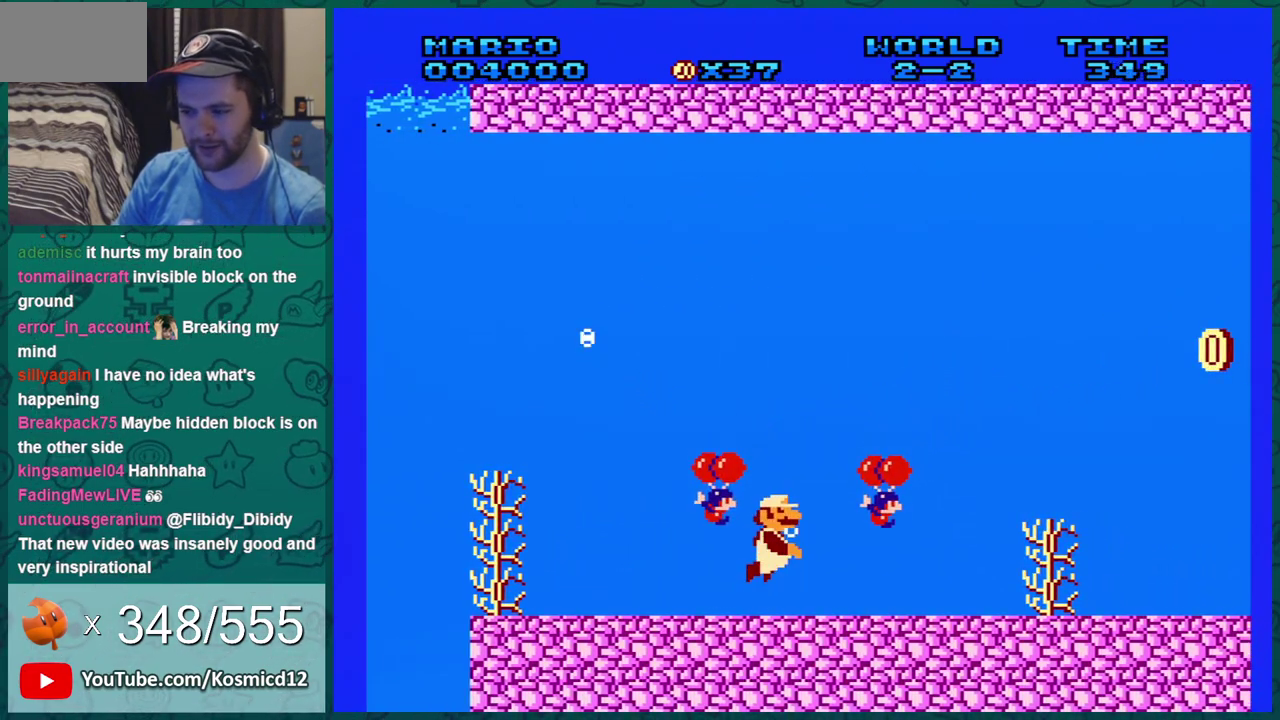
{"dt_ms": 401, "buttons": ["DPAD_DOWN", "DPAD_RIGHT"], "events": [[67, "DPAD_RIGHT", "down"], [367, "A", "up"]]}
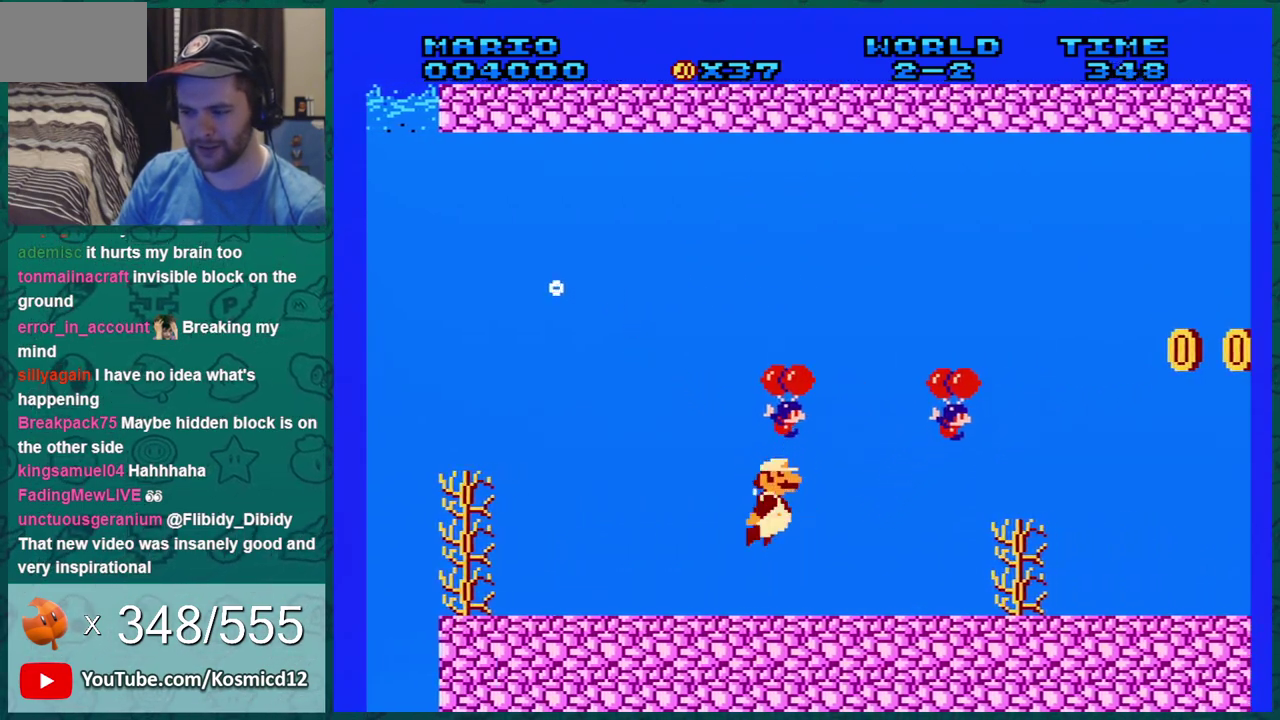
{"dt_ms": 400, "buttons": ["DPAD_DOWN"], "events": [[383, "DPAD_RIGHT", "up"]]}
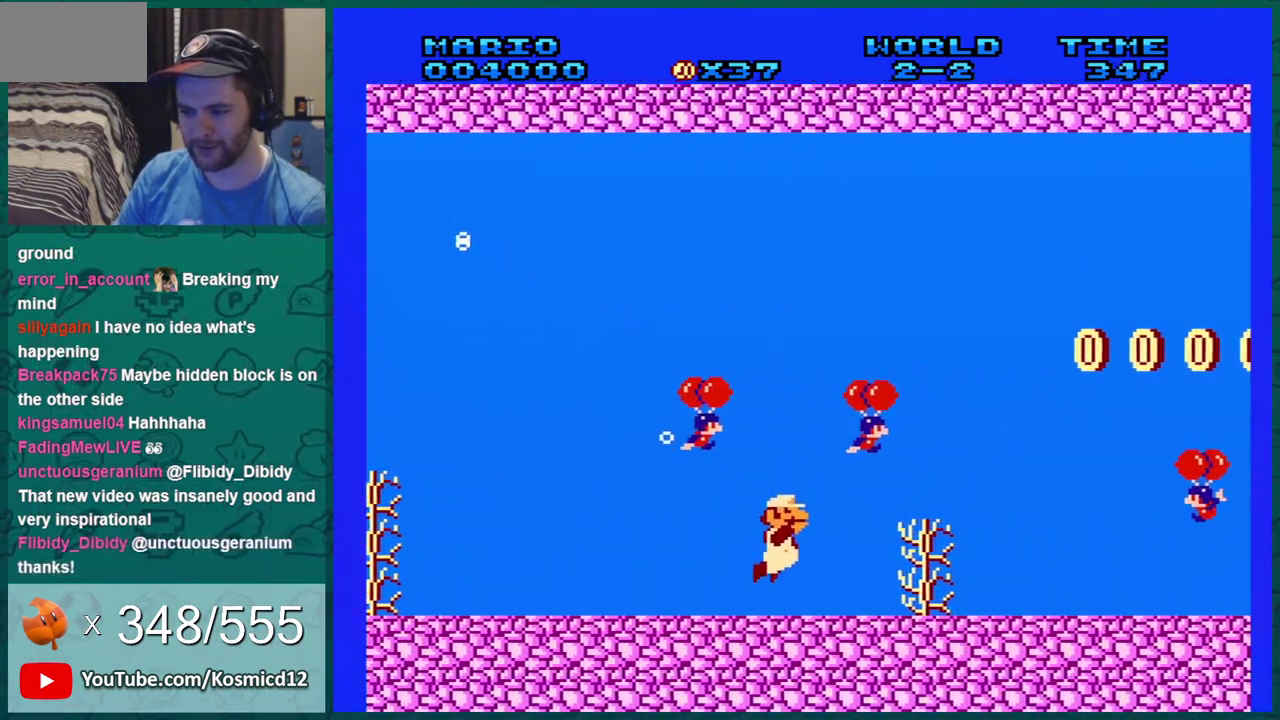
{"dt_ms": 601, "buttons": ["DPAD_DOWN"], "events": [[67, "A", "down"], [300, "A", "up"]]}
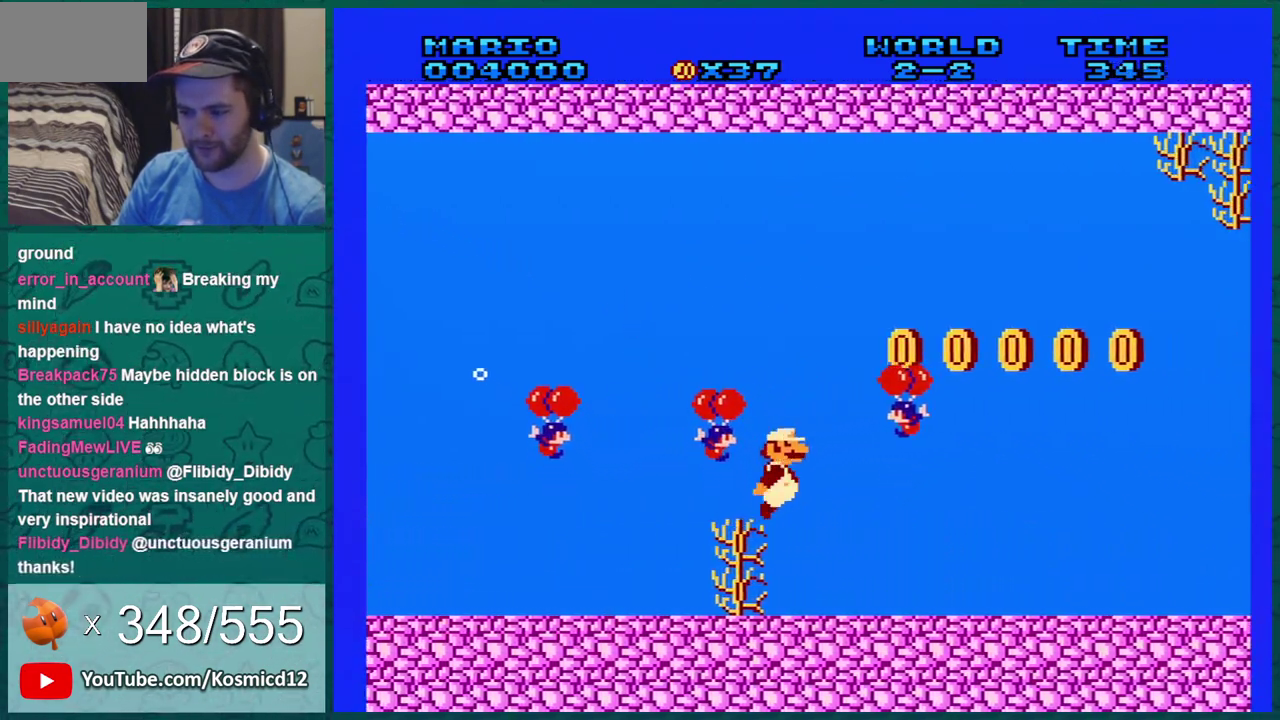
{"dt_ms": 500, "buttons": ["A", "DPAD_DOWN"], "events": [[467, "A", "down"]]}
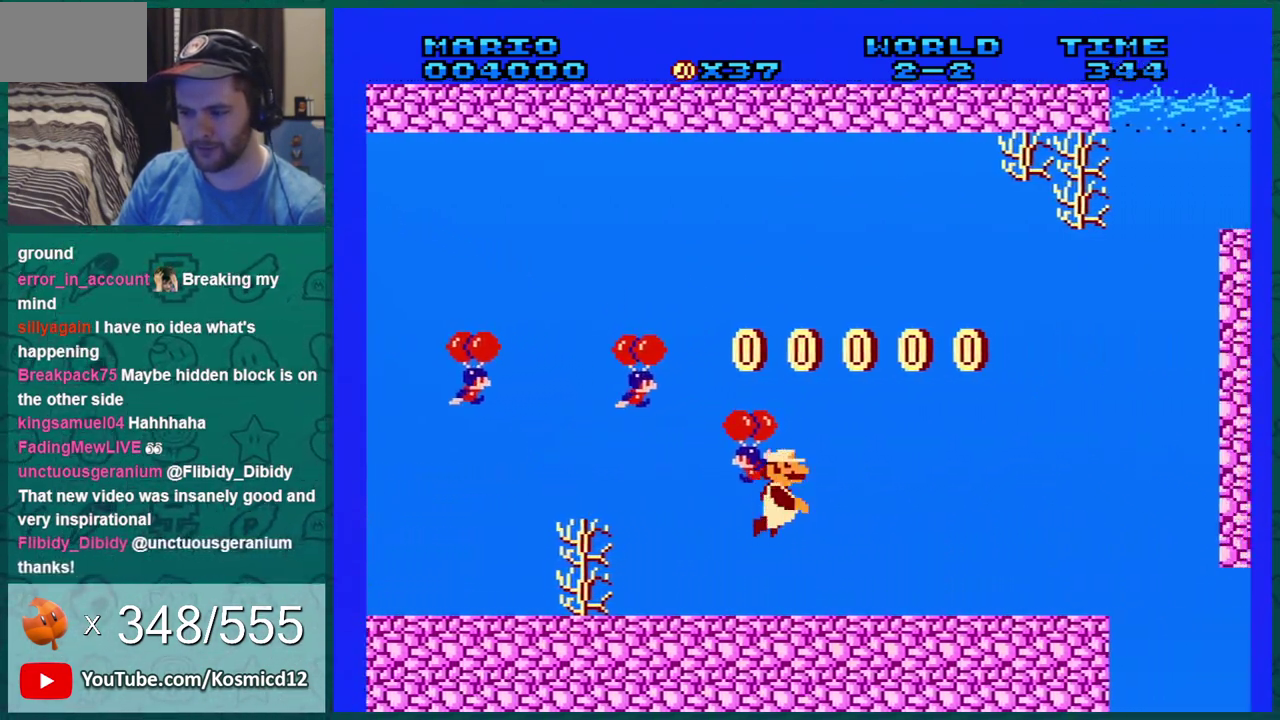
{"dt_ms": 501, "buttons": ["A", "DPAD_DOWN", "DPAD_LEFT"], "events": [[217, "A", "up"], [317, "A", "down"], [467, "DPAD_LEFT", "down"]]}
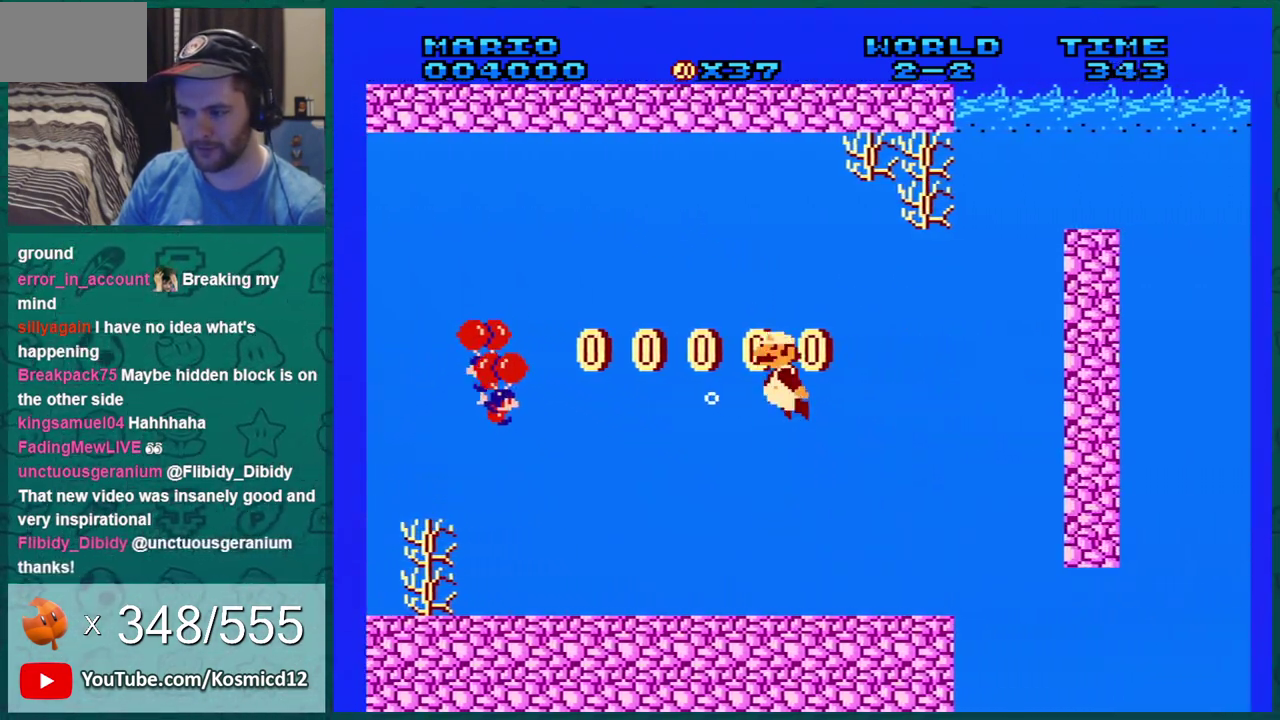
{"dt_ms": 600, "buttons": ["DPAD_DOWN", "DPAD_LEFT"], "events": [[16, "DPAD_DOWN", "up"], [66, "DPAD_DOWN", "down"], [83, "A", "up"], [150, "DPAD_LEFT", "up"], [600, "DPAD_LEFT", "down"]]}
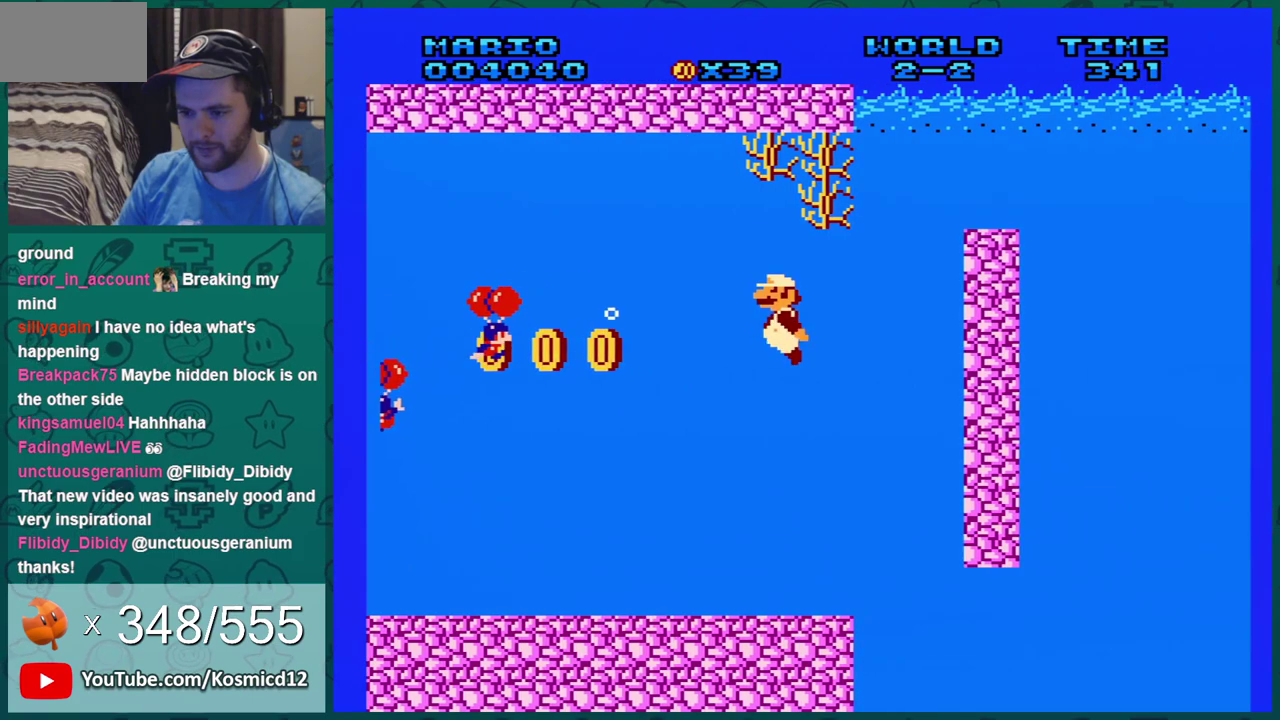
{"dt_ms": 601, "buttons": ["A", "DPAD_DOWN", "DPAD_RIGHT"], "events": [[167, "DPAD_LEFT", "up"], [484, "A", "down"], [517, "DPAD_RIGHT", "down"]]}